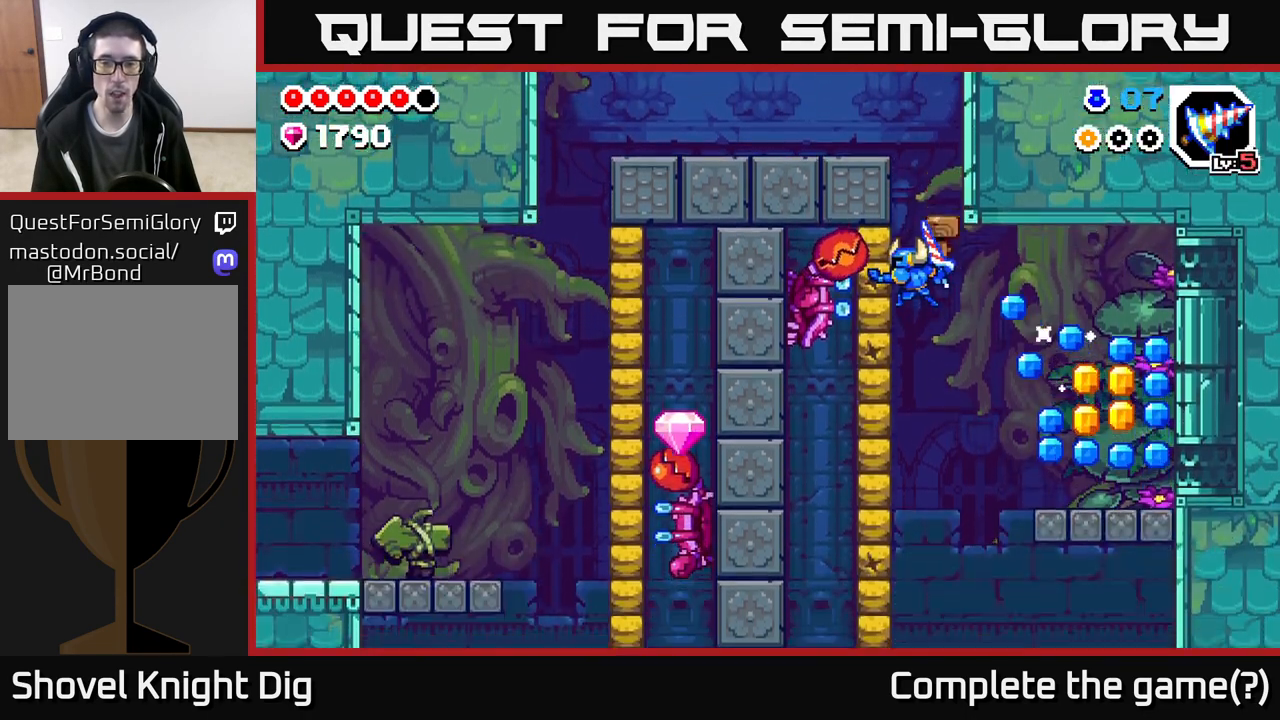
Gameplay with a controller (Xbox layout); each line is a JSON object with the inputs held at the frame after it. "events" lists button and stick changes between this image and that frame as [ms after this image, input, new state], when the widget could be followed in between.
{"buttons": [], "left_stick": "left", "right_stick": "center", "events": [[217, "left_stick", "center"], [417, "left_stick", "left"]]}
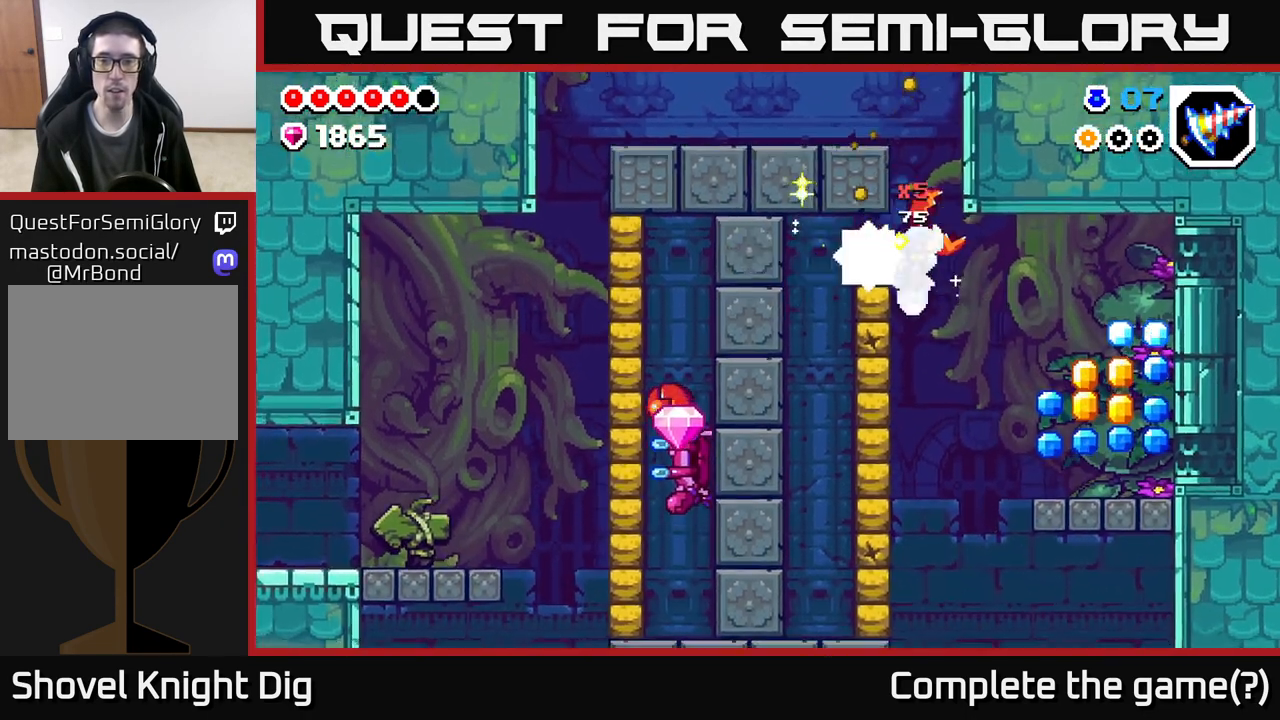
{"buttons": ["A"], "left_stick": "left", "right_stick": "center", "events": [[183, "A", "down"], [333, "X", "down"], [450, "X", "up"]]}
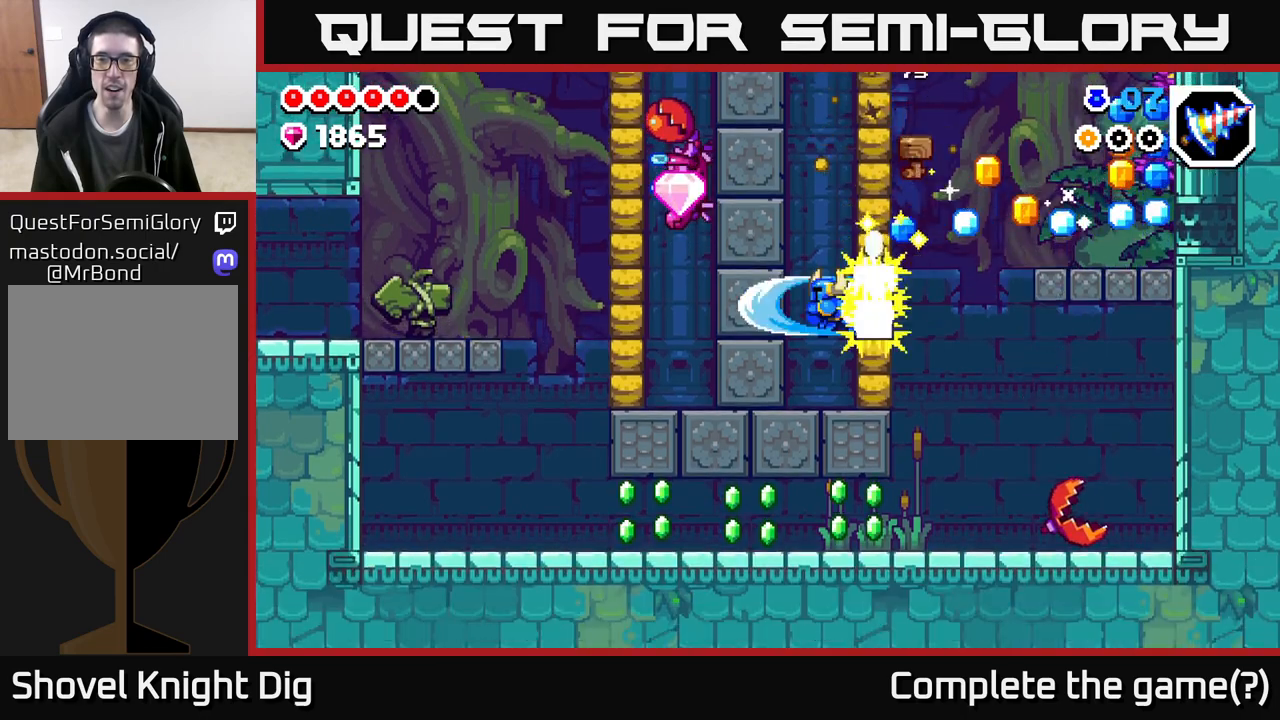
{"buttons": [], "left_stick": "center", "right_stick": "center", "events": [[50, "X", "down"], [117, "X", "up"], [183, "A", "up"], [367, "left_stick", "center"]]}
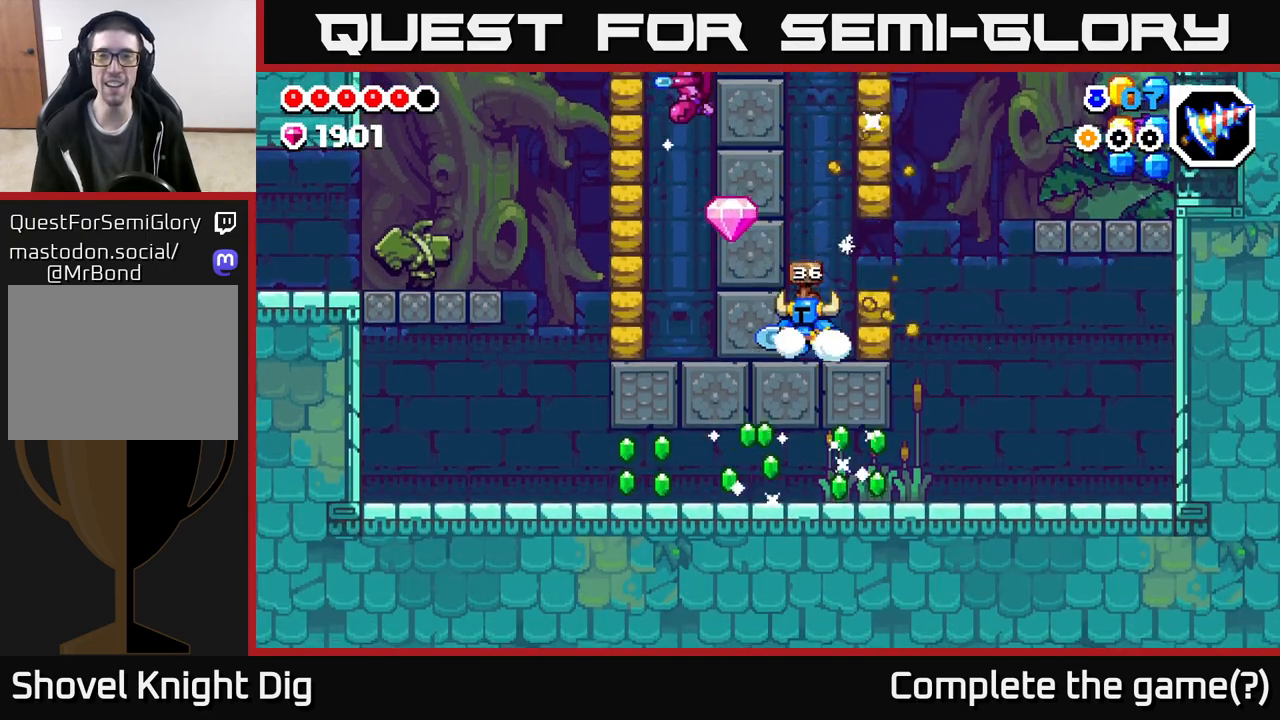
{"buttons": [], "left_stick": "center", "right_stick": "center", "events": [[83, "A", "down"], [267, "left_stick", "right"], [350, "X", "down"], [467, "X", "up"], [483, "left_stick", "center"], [500, "A", "up"]]}
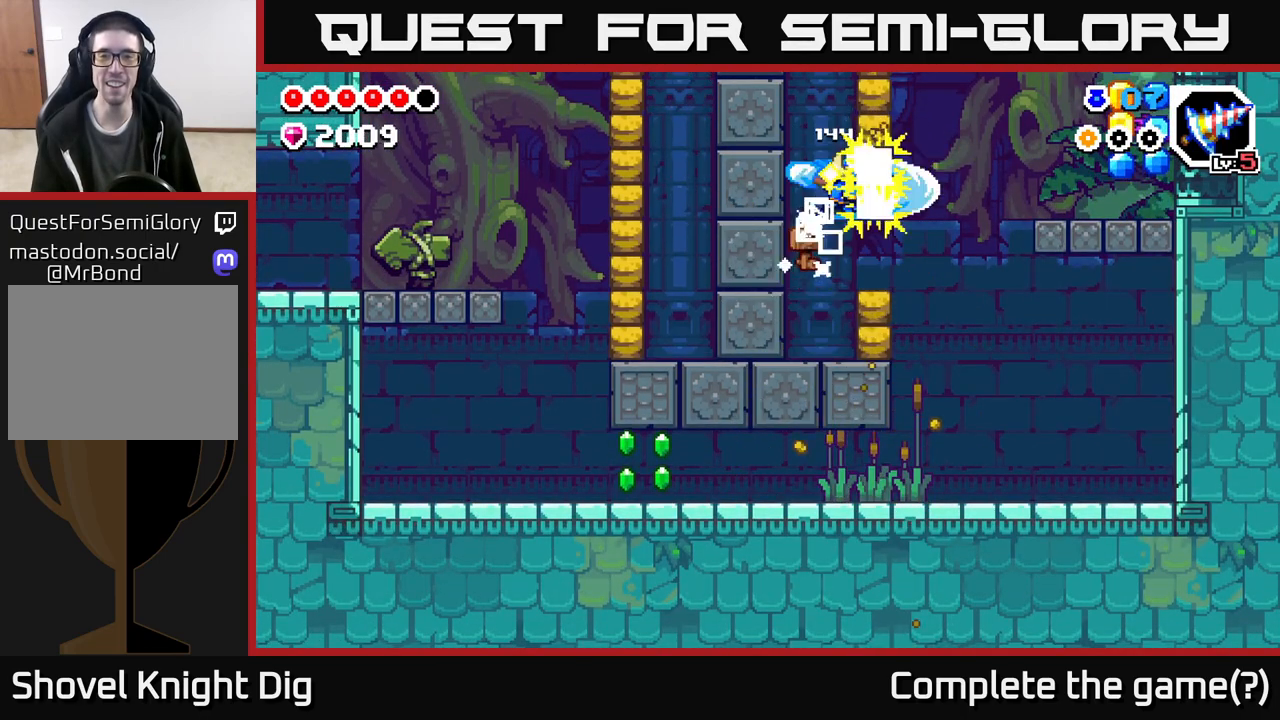
{"buttons": [], "left_stick": "center", "right_stick": "center", "events": [[167, "left_stick", "left"], [300, "left_stick", "right"], [467, "left_stick", "center"]]}
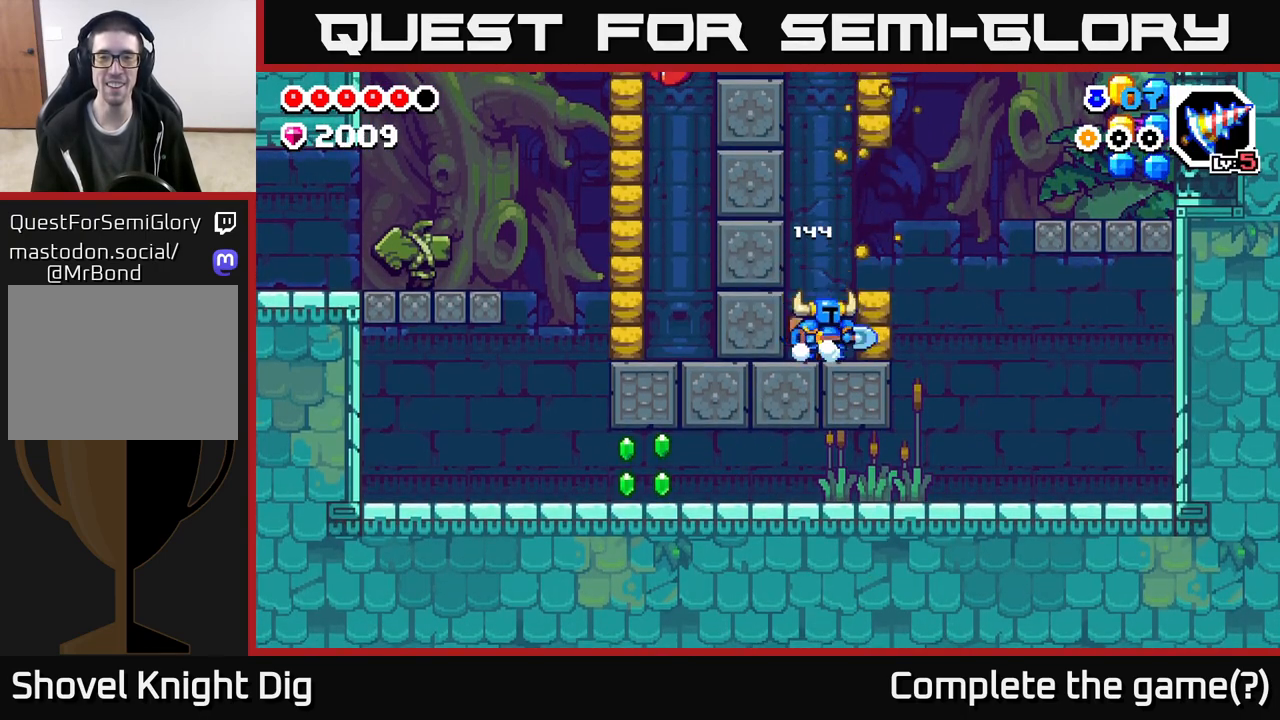
{"buttons": [], "left_stick": "center", "right_stick": "center", "events": [[50, "A", "down"], [133, "left_stick", "right"], [150, "A", "up"], [300, "left_stick", "center"]]}
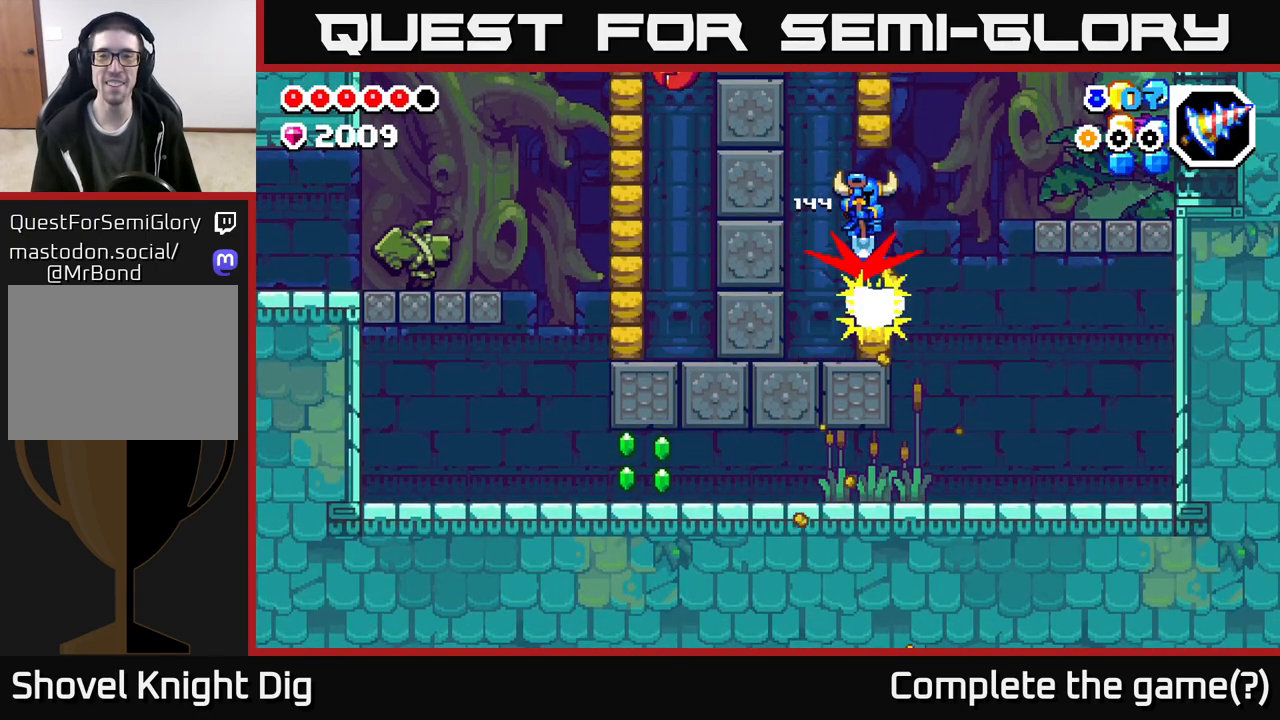
{"buttons": ["A"], "left_stick": "right", "right_stick": "center", "events": [[17, "left_stick", "right"], [167, "A", "down"]]}
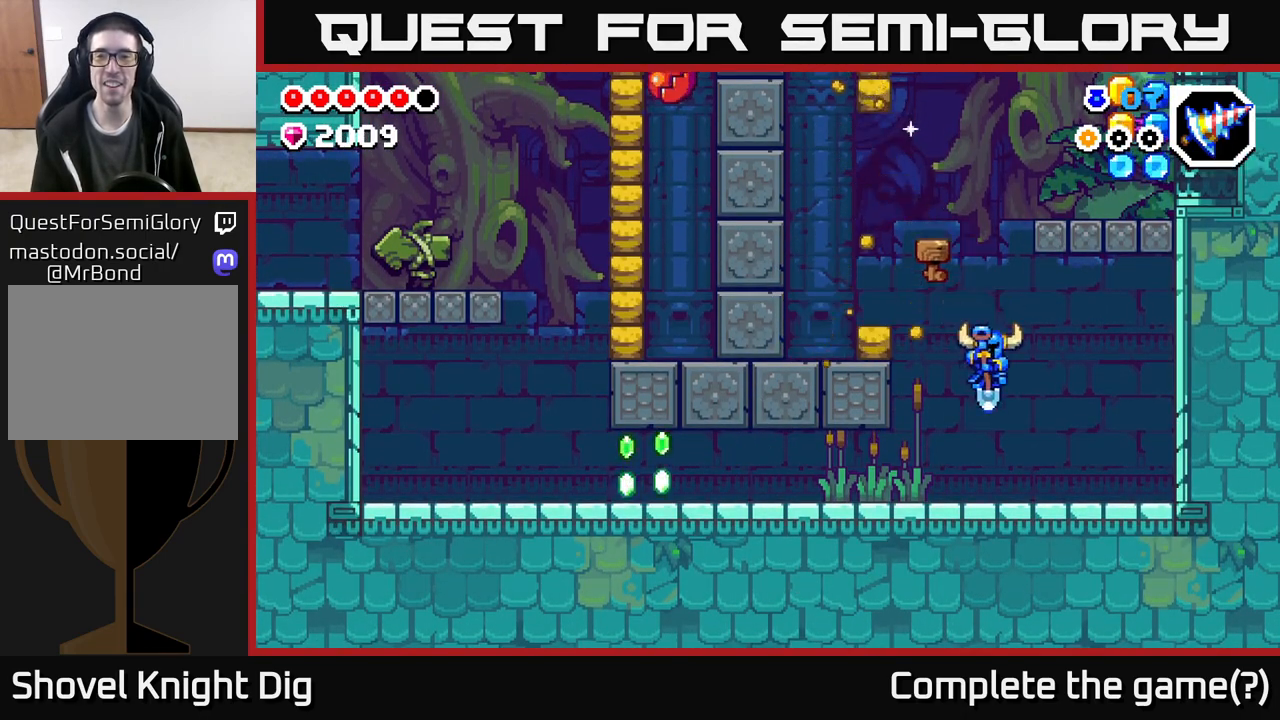
{"buttons": ["A"], "left_stick": "left", "right_stick": "center", "events": [[33, "A", "up"], [33, "left_stick", "left"], [167, "A", "down"], [200, "left_stick", "center"], [283, "left_stick", "left"]]}
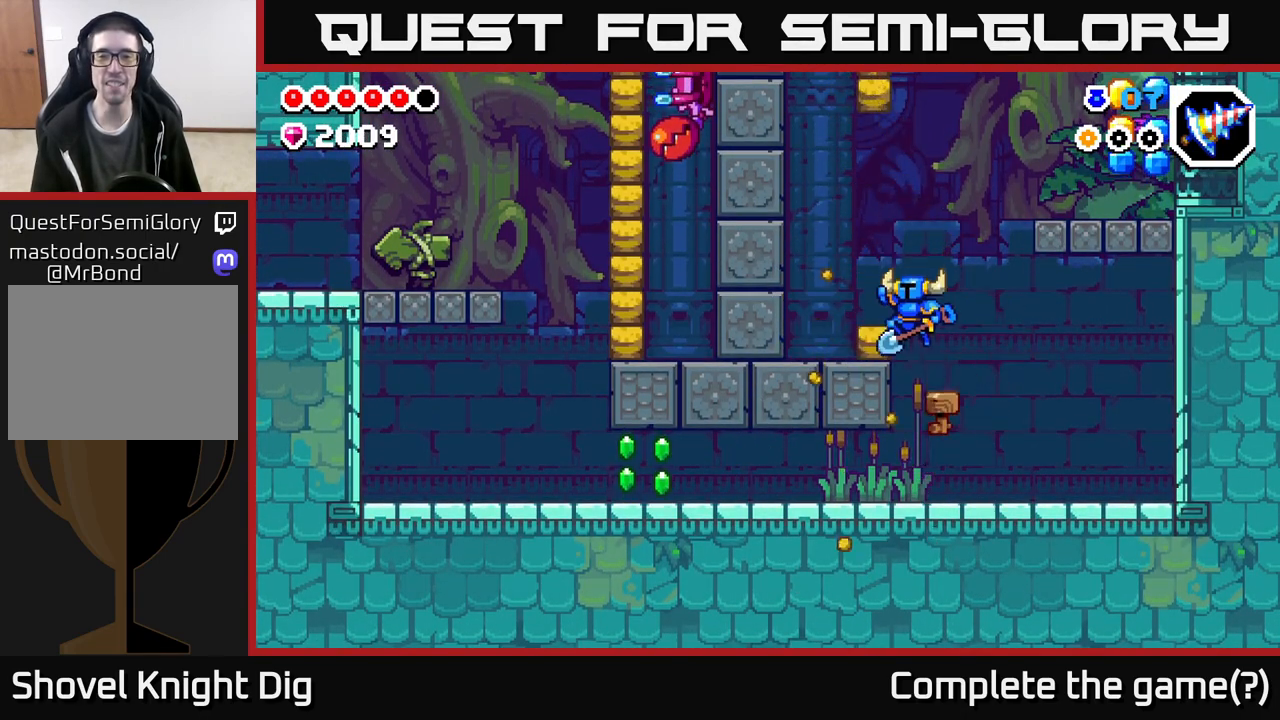
{"buttons": [], "left_stick": "right", "right_stick": "center", "events": [[117, "A", "up"], [133, "X", "down"], [250, "X", "up"], [433, "left_stick", "right"]]}
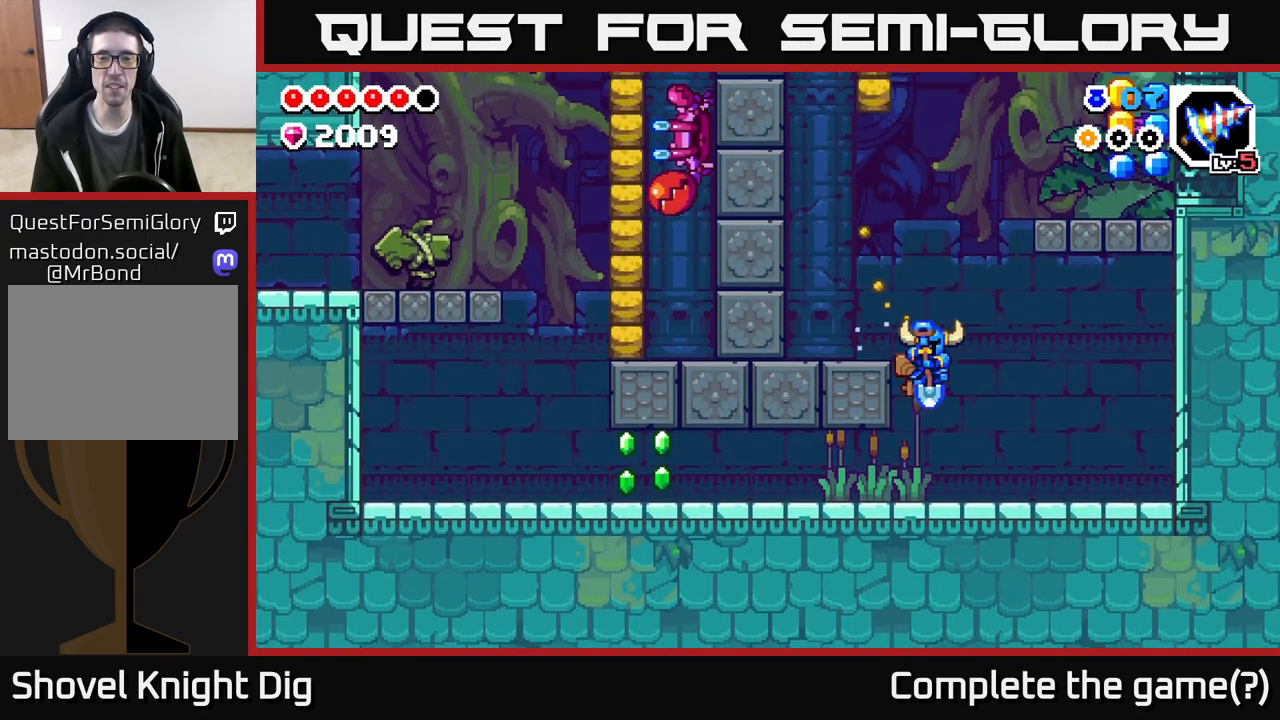
{"buttons": ["A"], "left_stick": "left", "right_stick": "center", "events": [[100, "left_stick", "center"], [150, "left_stick", "left"], [267, "A", "down"], [267, "left_stick", "center"], [400, "left_stick", "left"]]}
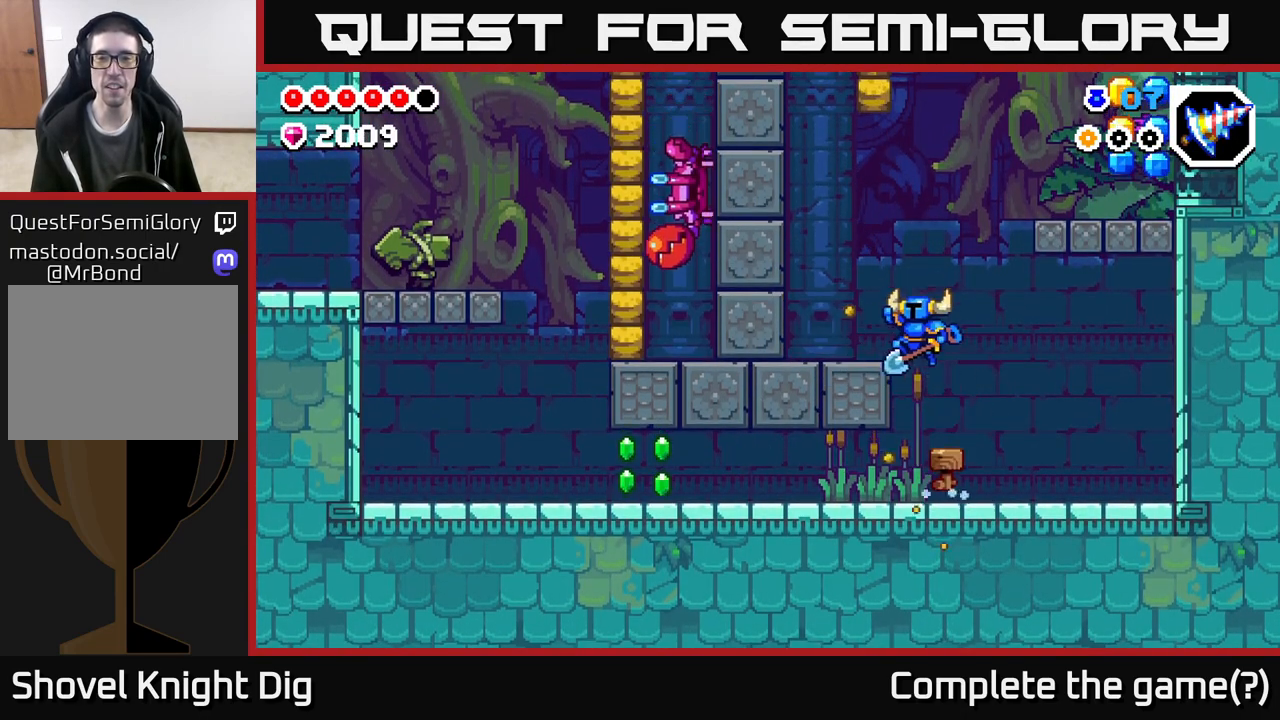
{"buttons": [], "left_stick": "right", "right_stick": "center", "events": [[150, "A", "up"], [383, "left_stick", "right"]]}
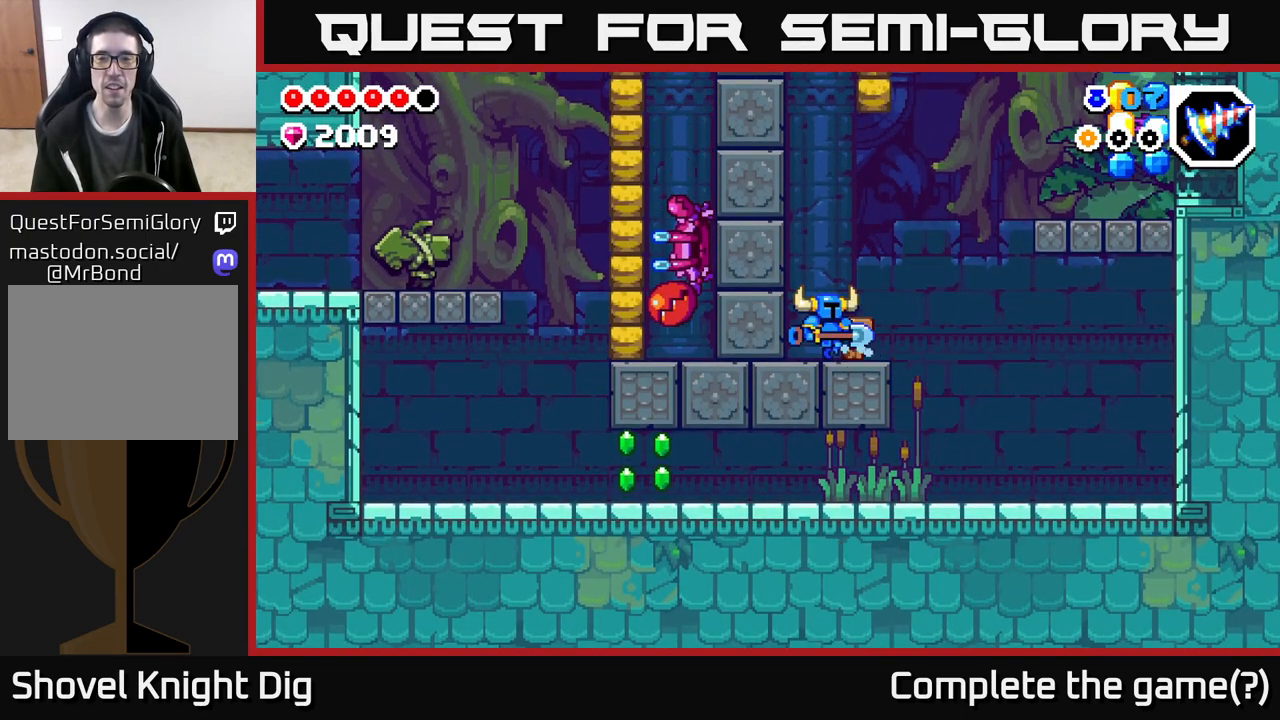
{"buttons": ["A"], "left_stick": "right", "right_stick": "center", "events": [[283, "A", "down"]]}
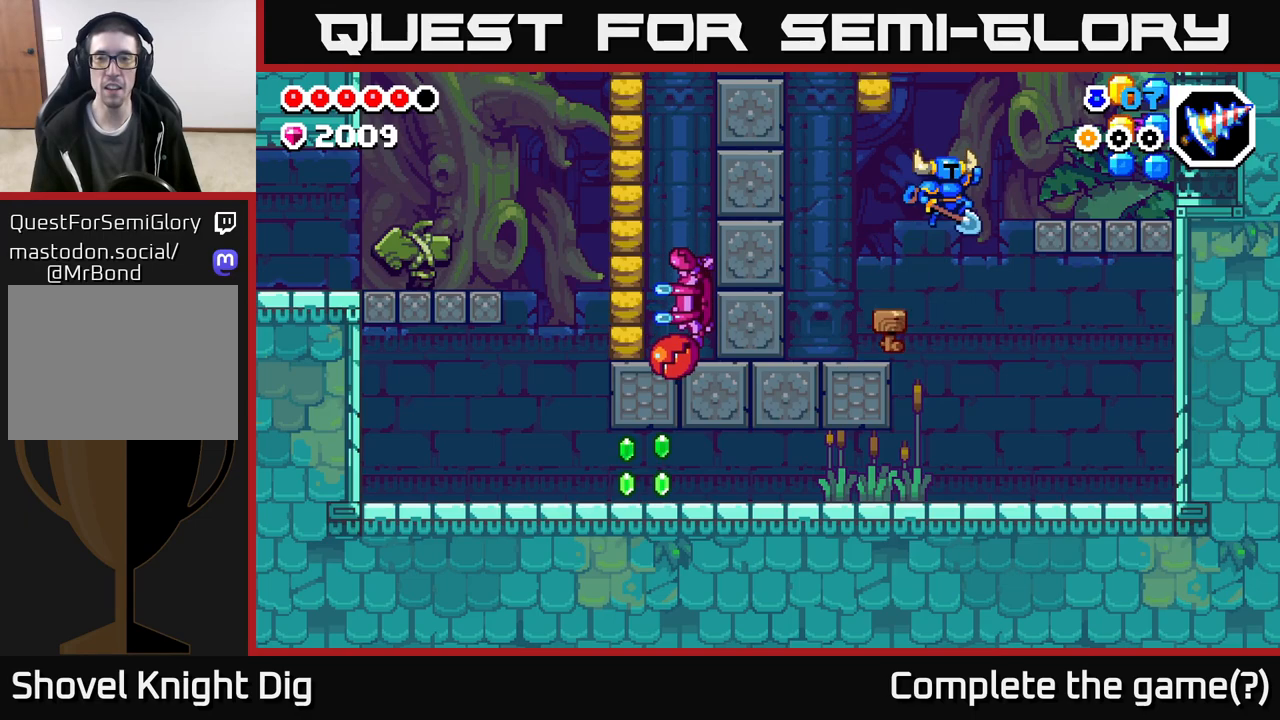
{"buttons": ["A"], "left_stick": "right", "right_stick": "center", "events": [[333, "A", "up"], [433, "A", "down"]]}
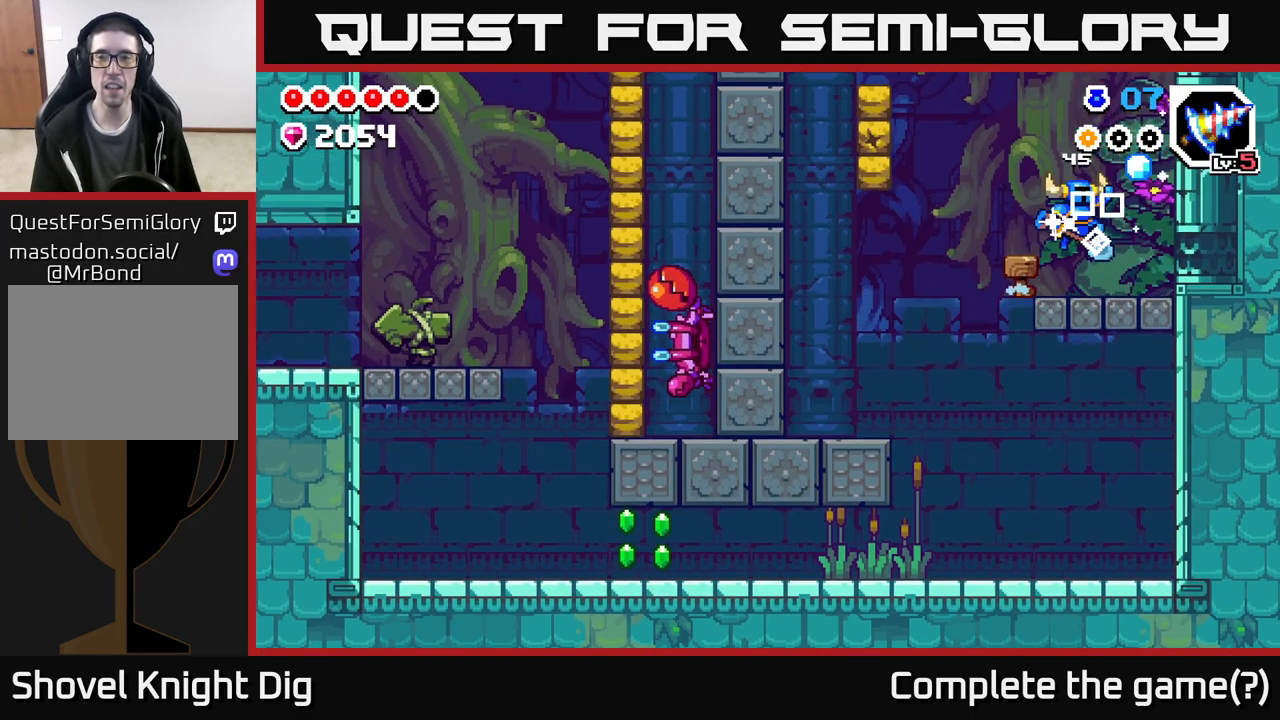
{"buttons": [], "left_stick": "left", "right_stick": "center", "events": [[250, "left_stick", "left"], [383, "left_stick", "center"], [400, "A", "up"], [500, "left_stick", "left"]]}
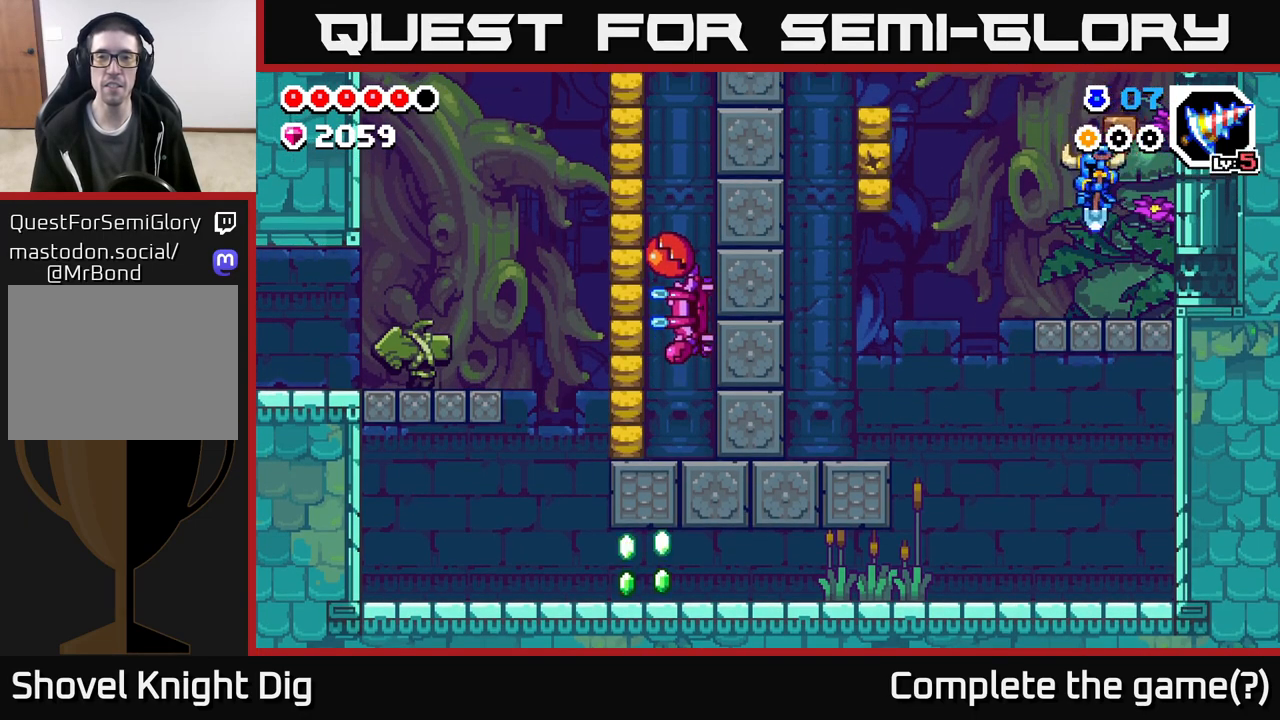
{"buttons": ["X"], "left_stick": "left", "right_stick": "center", "events": [[267, "A", "down"], [417, "A", "up"], [500, "X", "down"]]}
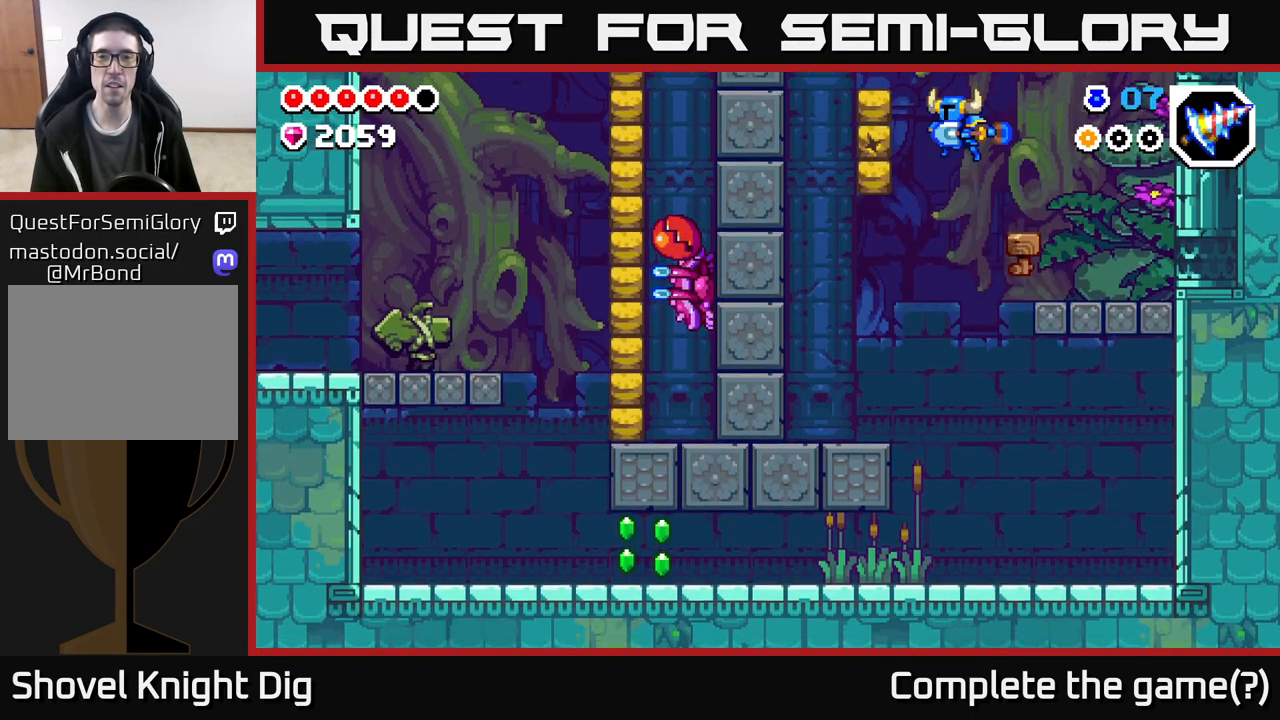
{"buttons": [], "left_stick": "right", "right_stick": "center", "events": [[83, "X", "up"], [250, "left_stick", "center"], [300, "left_stick", "right"]]}
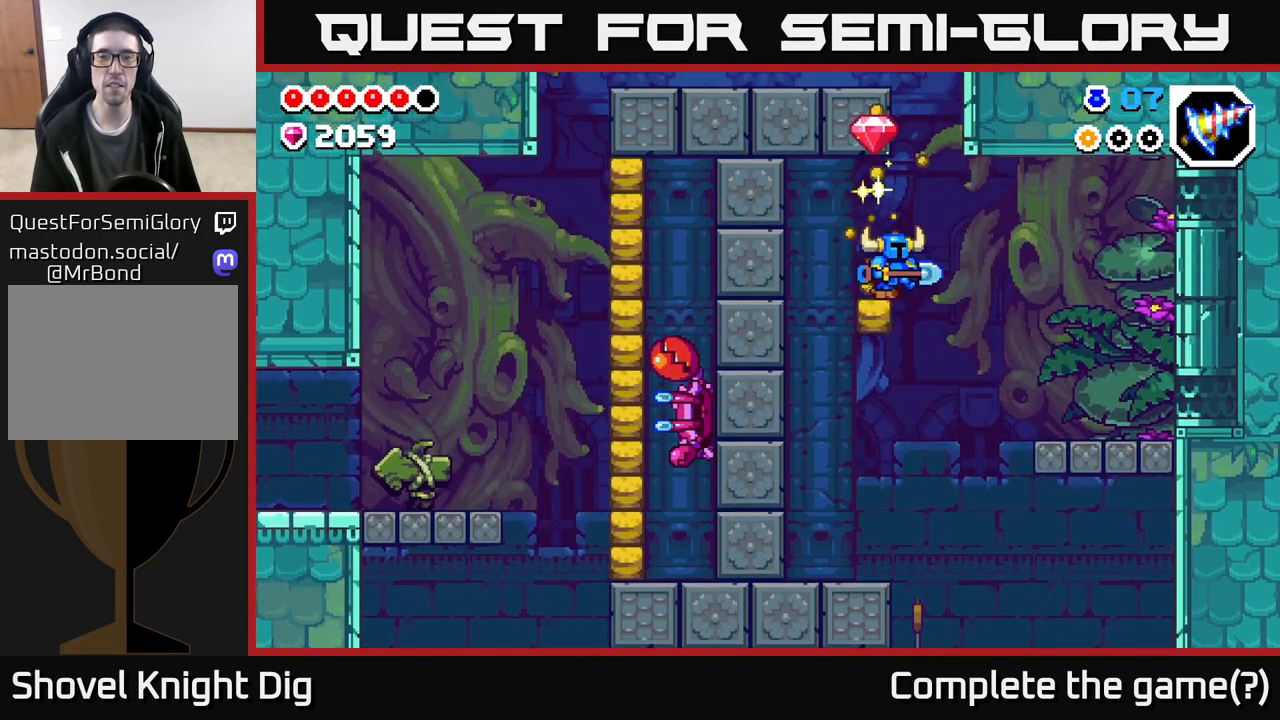
{"buttons": [], "left_stick": "left", "right_stick": "center", "events": [[467, "left_stick", "left"]]}
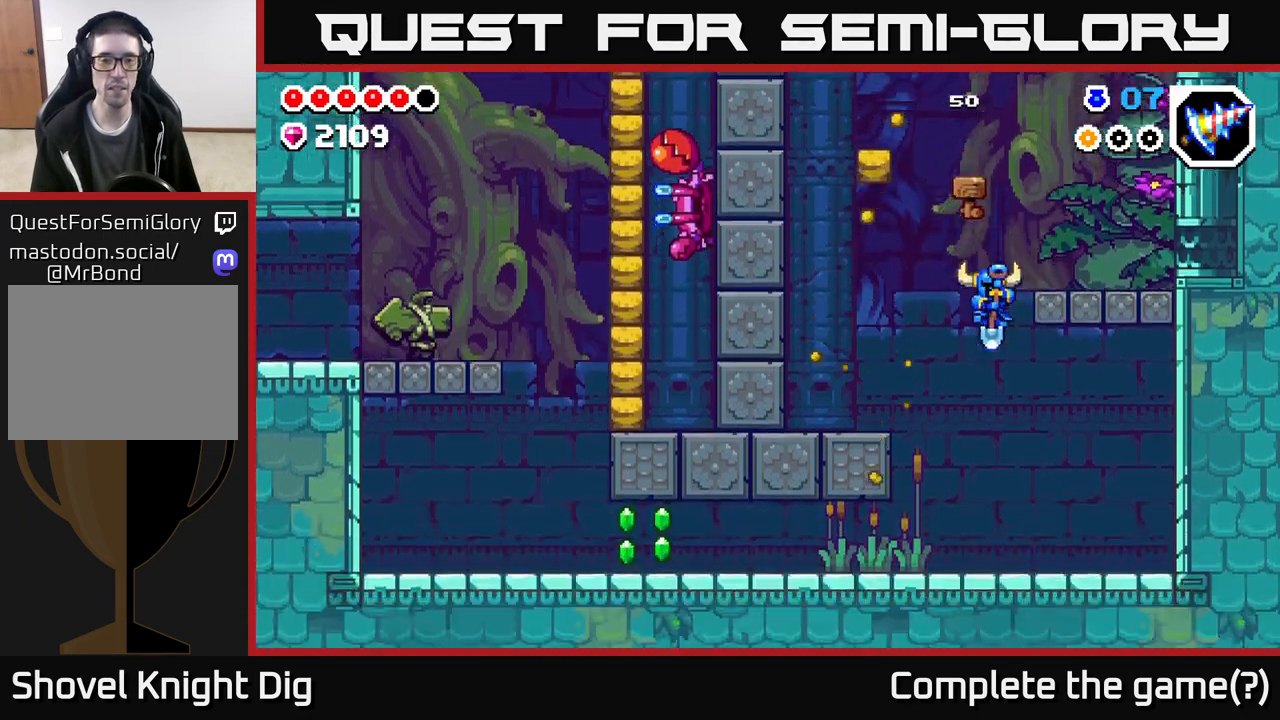
{"buttons": [], "left_stick": "left", "right_stick": "center", "events": []}
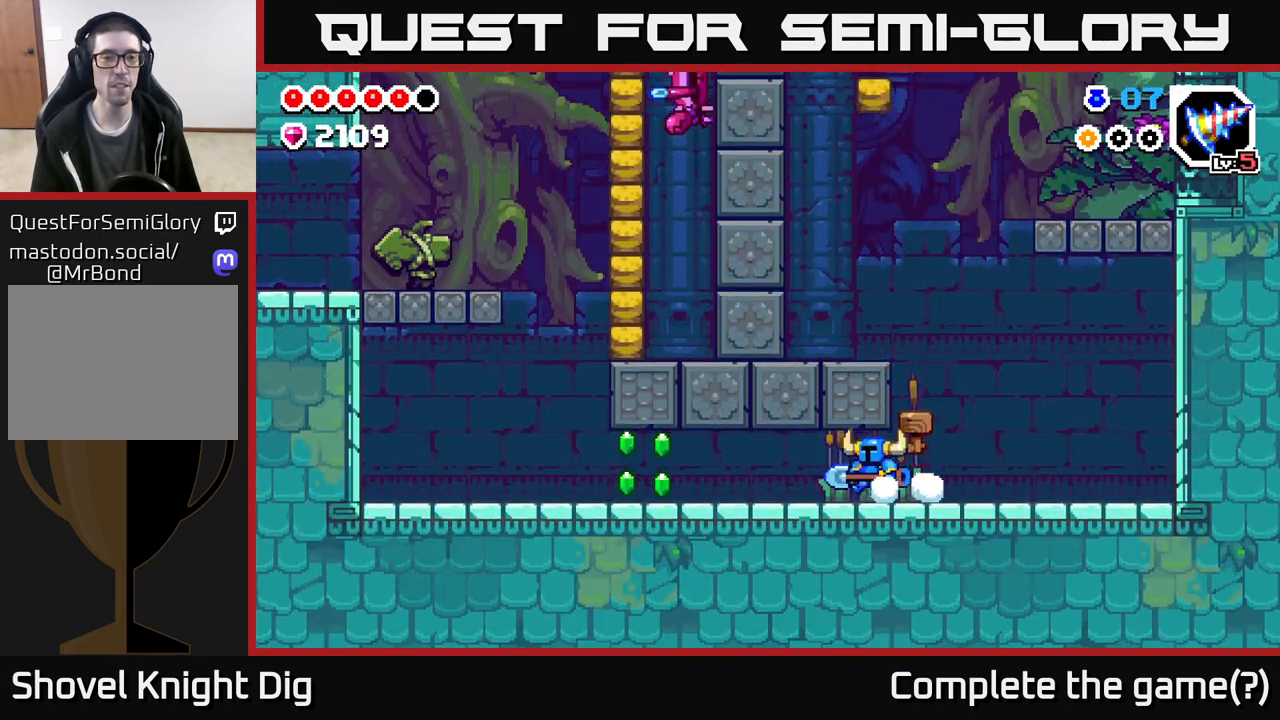
{"buttons": [], "left_stick": "left", "right_stick": "center", "events": []}
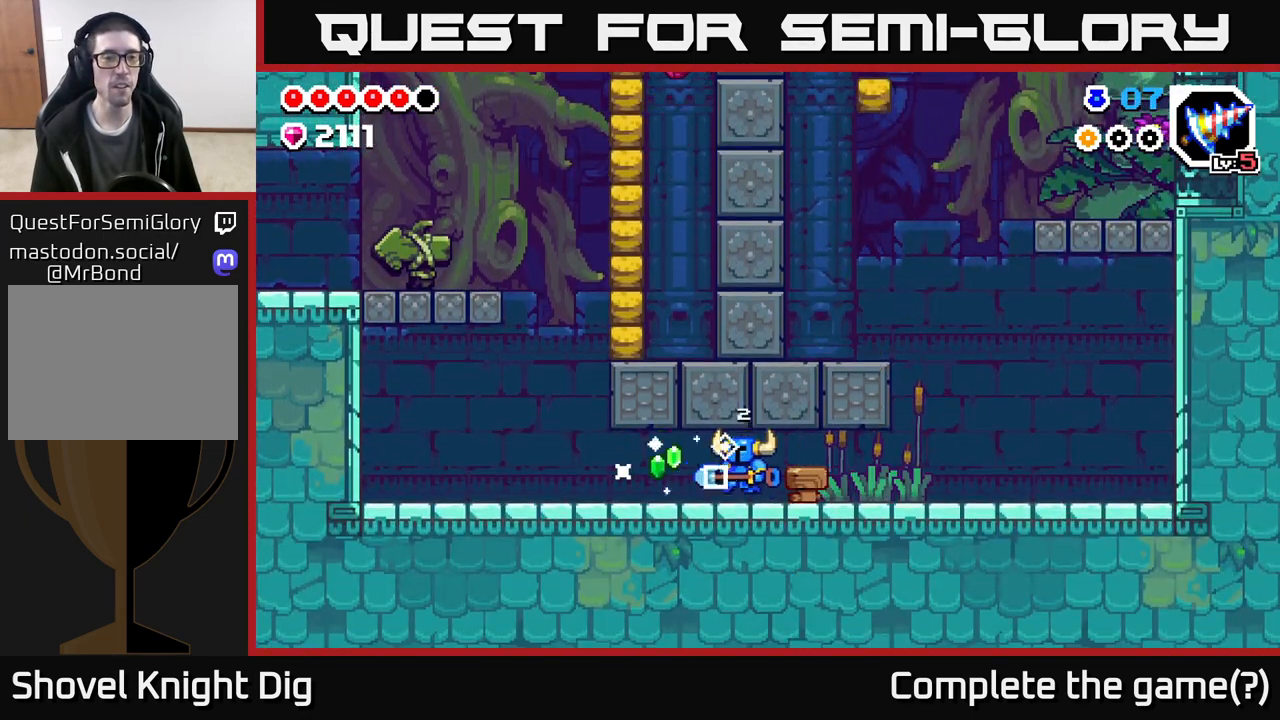
{"buttons": [], "left_stick": "left", "right_stick": "center", "events": []}
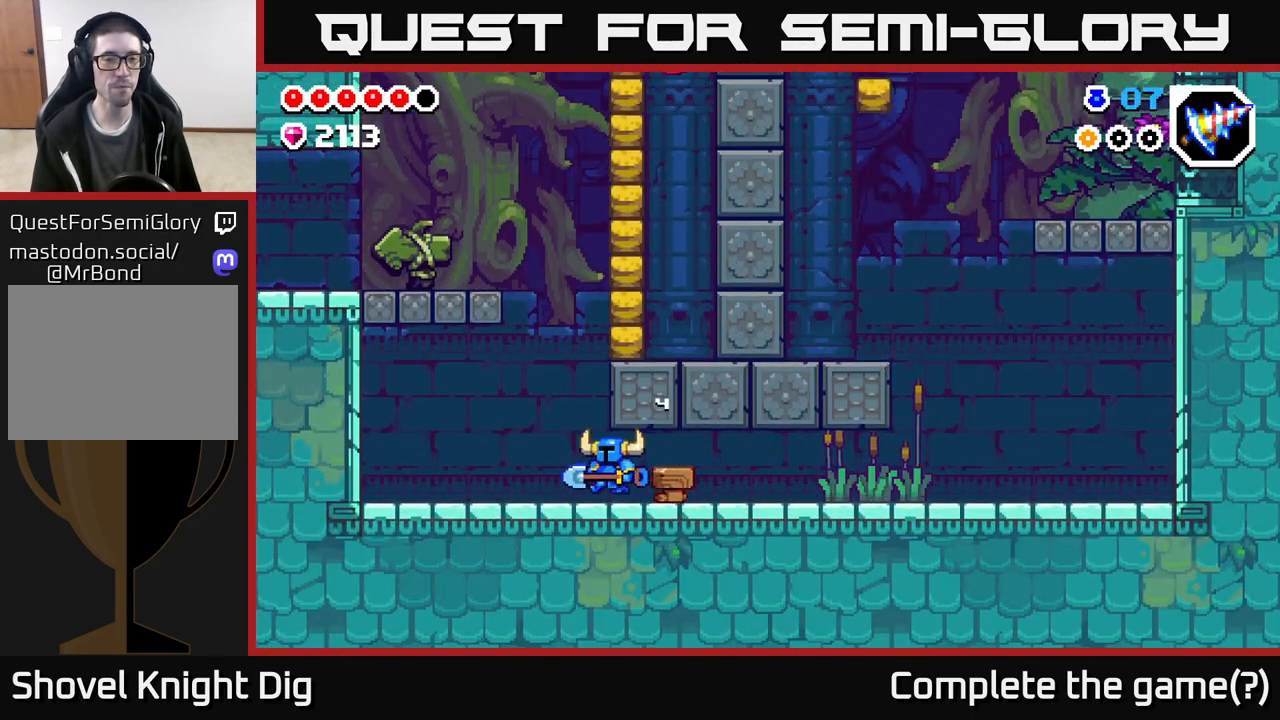
{"buttons": [], "left_stick": "right", "right_stick": "center", "events": [[117, "A", "down"], [200, "left_stick", "right"], [300, "X", "down"], [433, "A", "up"], [433, "X", "up"]]}
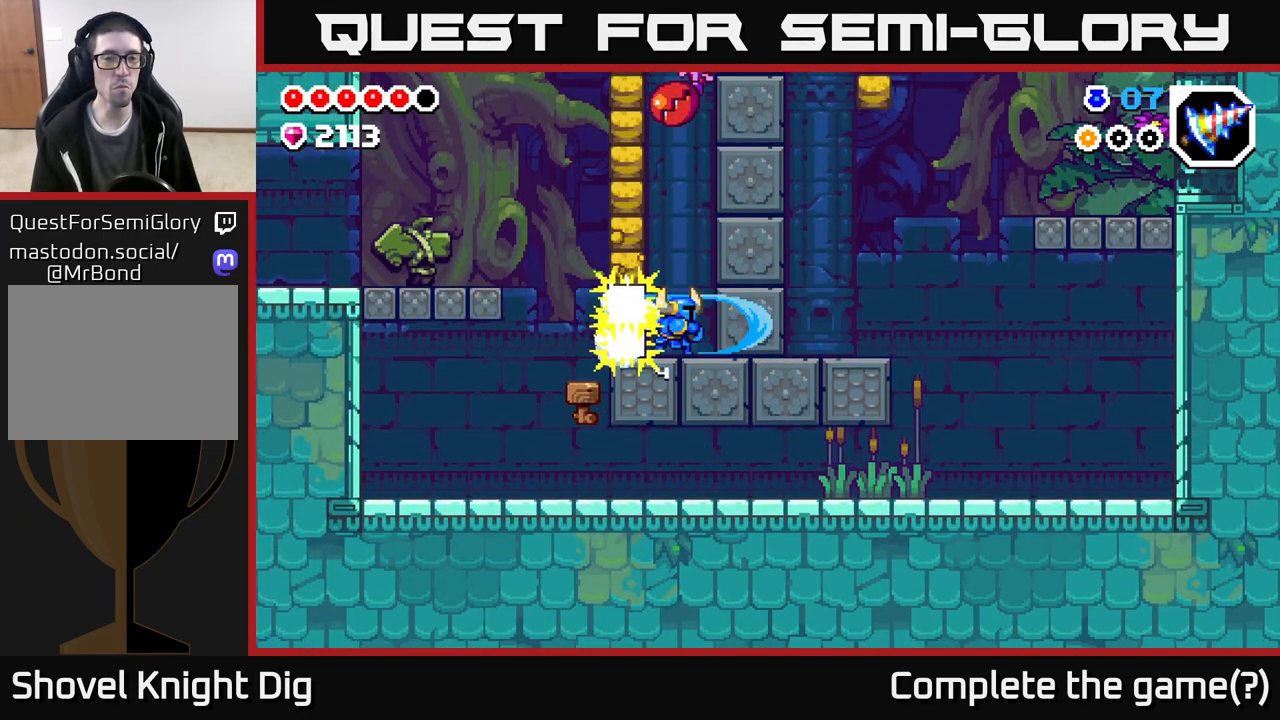
{"buttons": [], "left_stick": "left", "right_stick": "center", "events": [[250, "left_stick", "center"], [467, "left_stick", "left"]]}
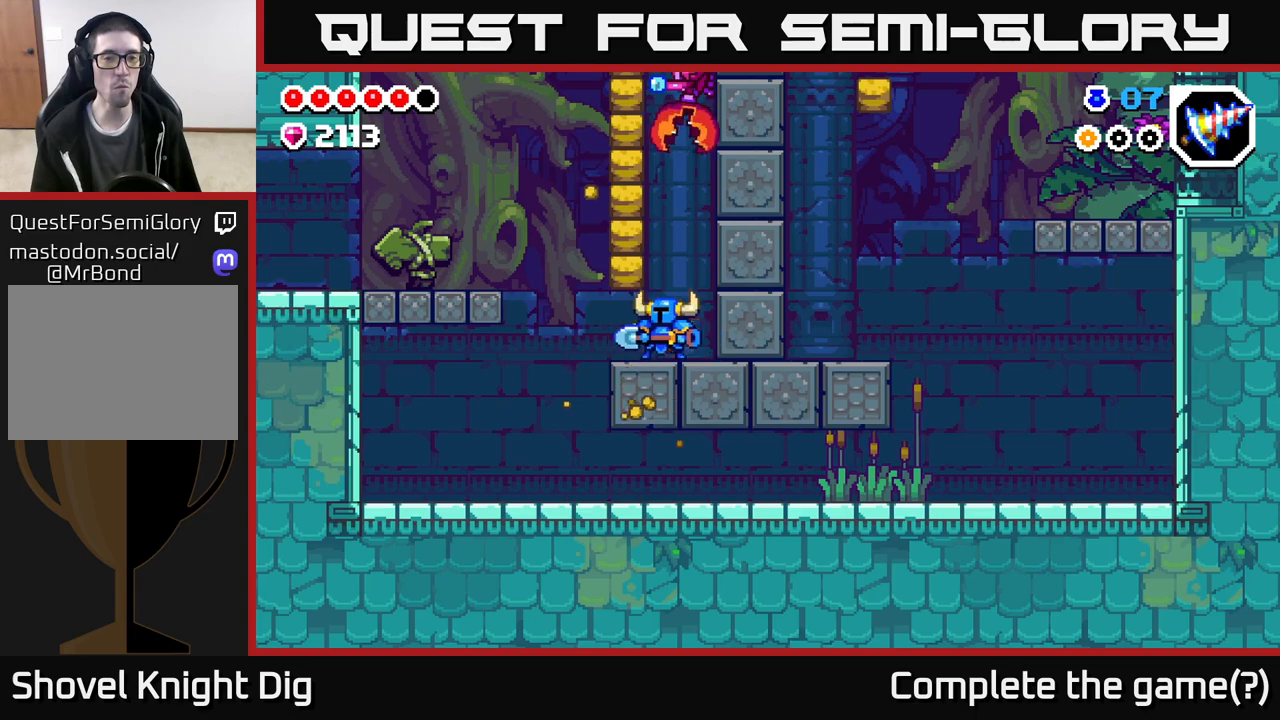
{"buttons": ["A"], "left_stick": "left", "right_stick": "center", "events": [[333, "A", "down"]]}
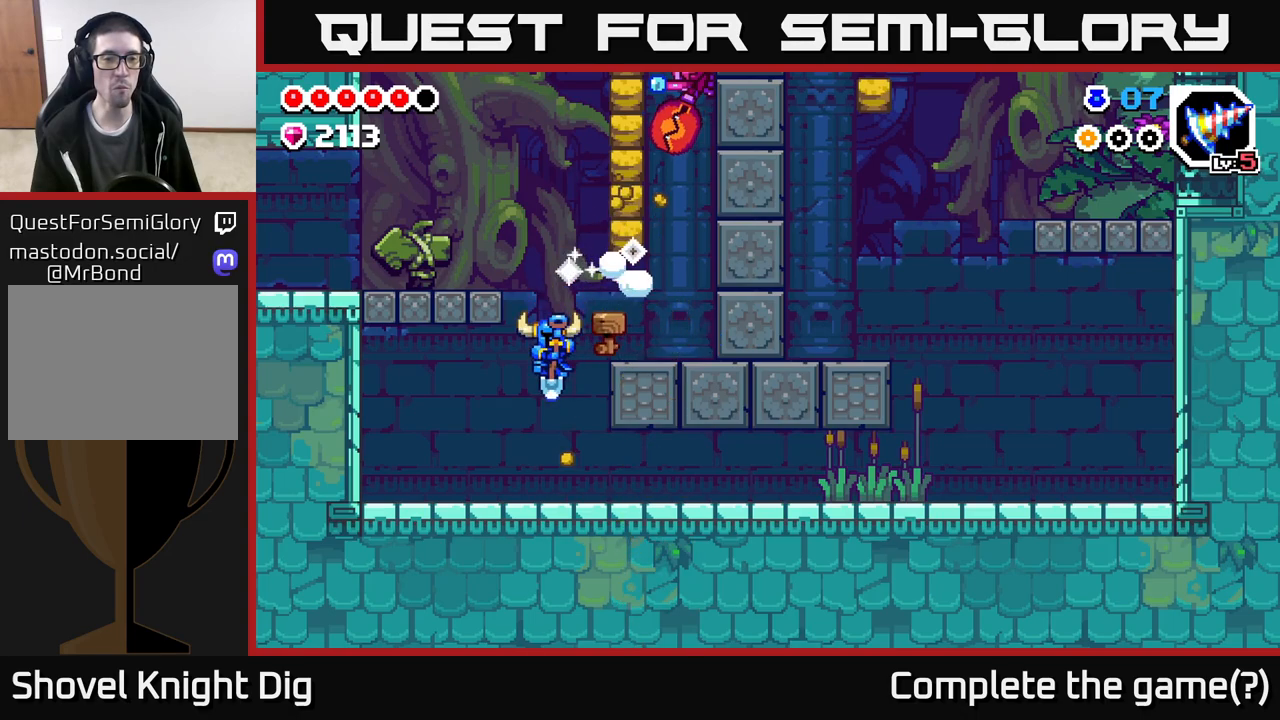
{"buttons": [], "left_stick": "center", "right_stick": "center", "events": [[167, "A", "up"], [217, "left_stick", "right"], [350, "left_stick", "center"]]}
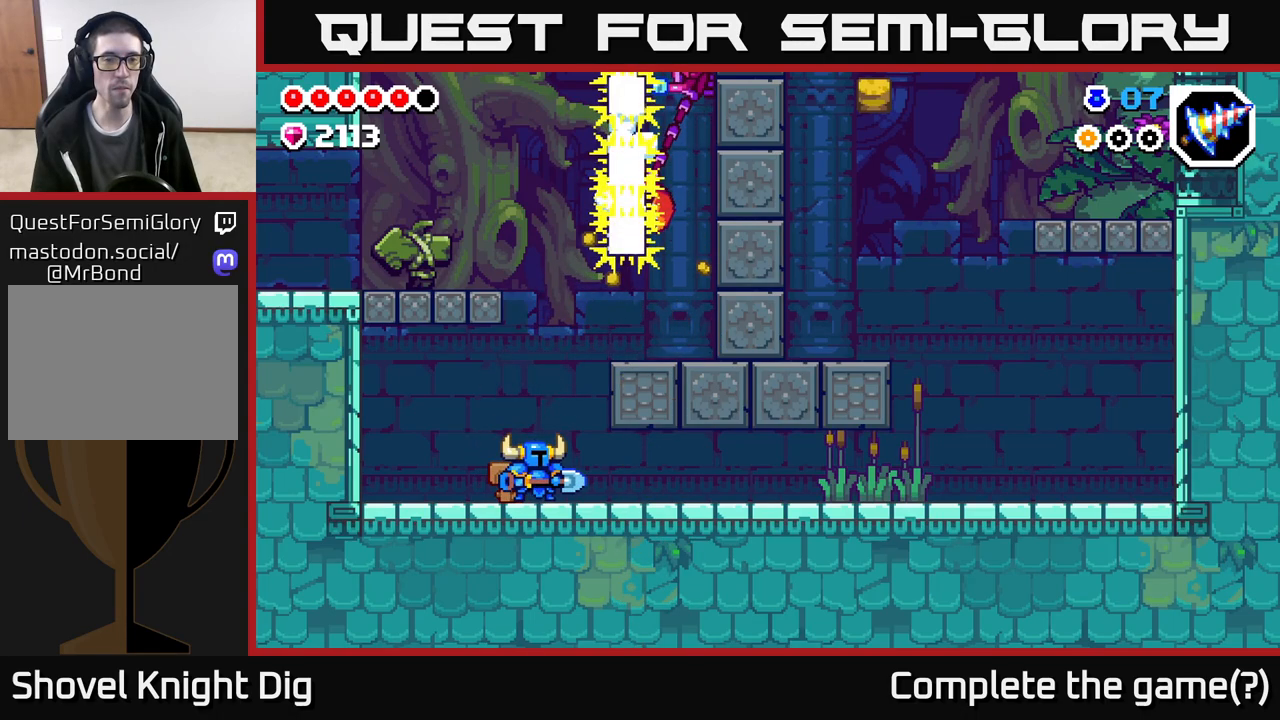
{"buttons": [], "left_stick": "left", "right_stick": "center", "events": [[417, "left_stick", "left"]]}
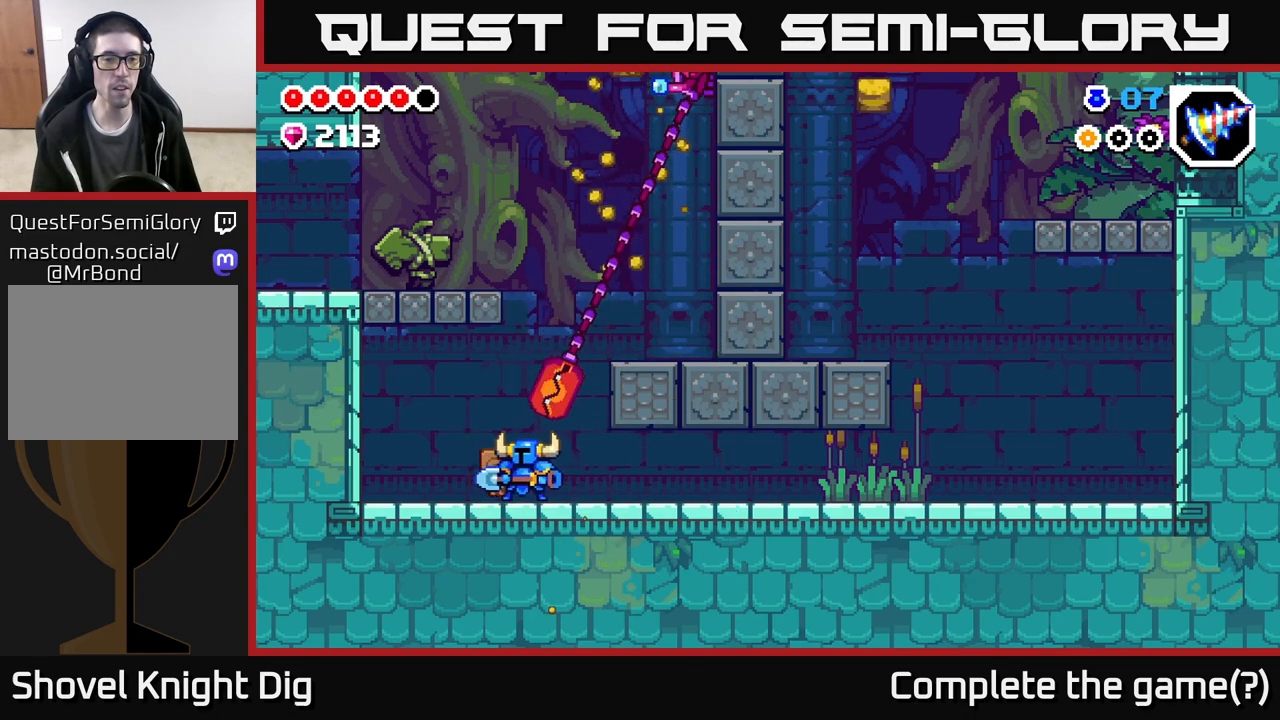
{"buttons": [], "left_stick": "center", "right_stick": "center", "events": [[283, "left_stick", "right"], [450, "left_stick", "center"]]}
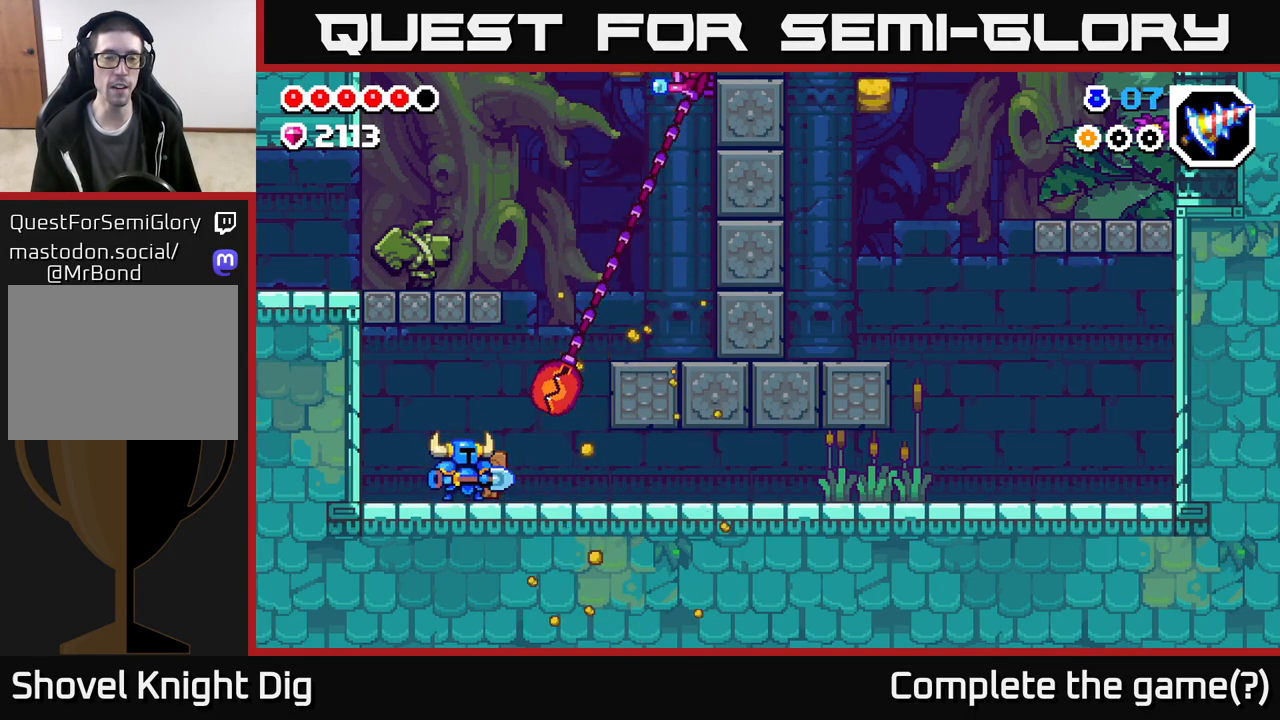
{"buttons": [], "left_stick": "right", "right_stick": "center", "events": [[417, "left_stick", "right"]]}
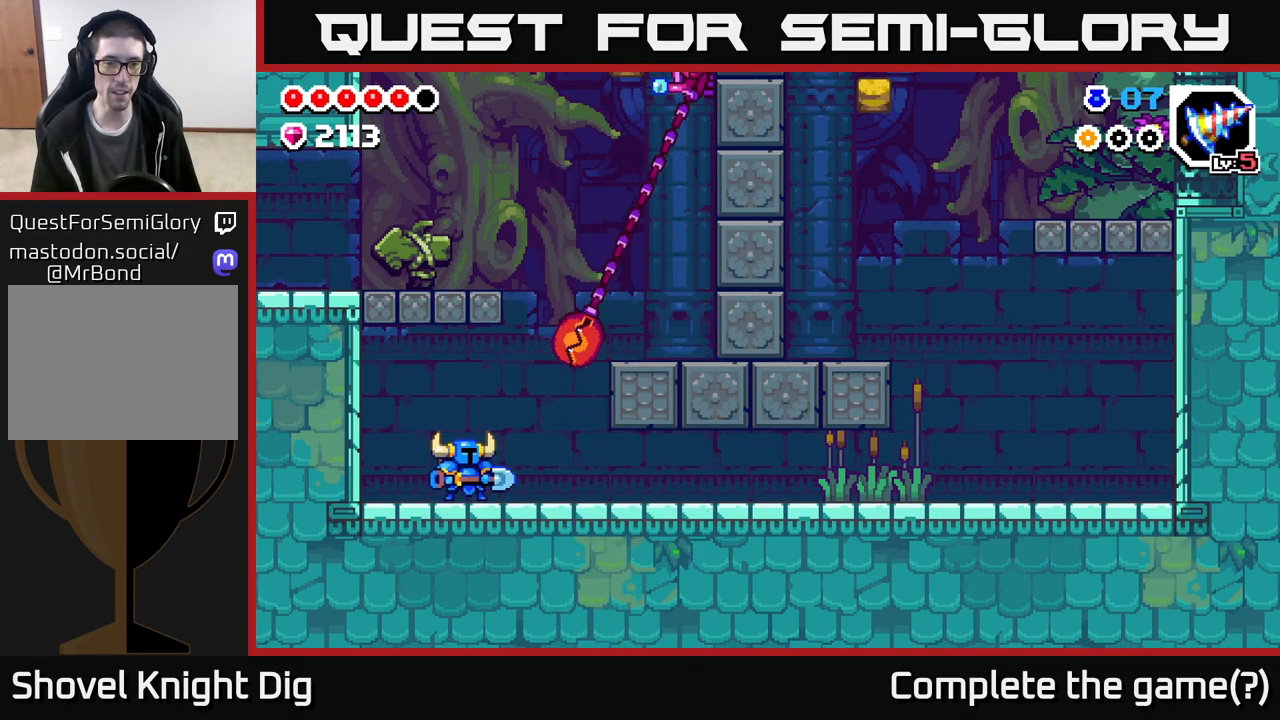
{"buttons": ["A"], "left_stick": "right", "right_stick": "center", "events": [[117, "left_stick", "center"], [217, "left_stick", "right"], [317, "A", "down"]]}
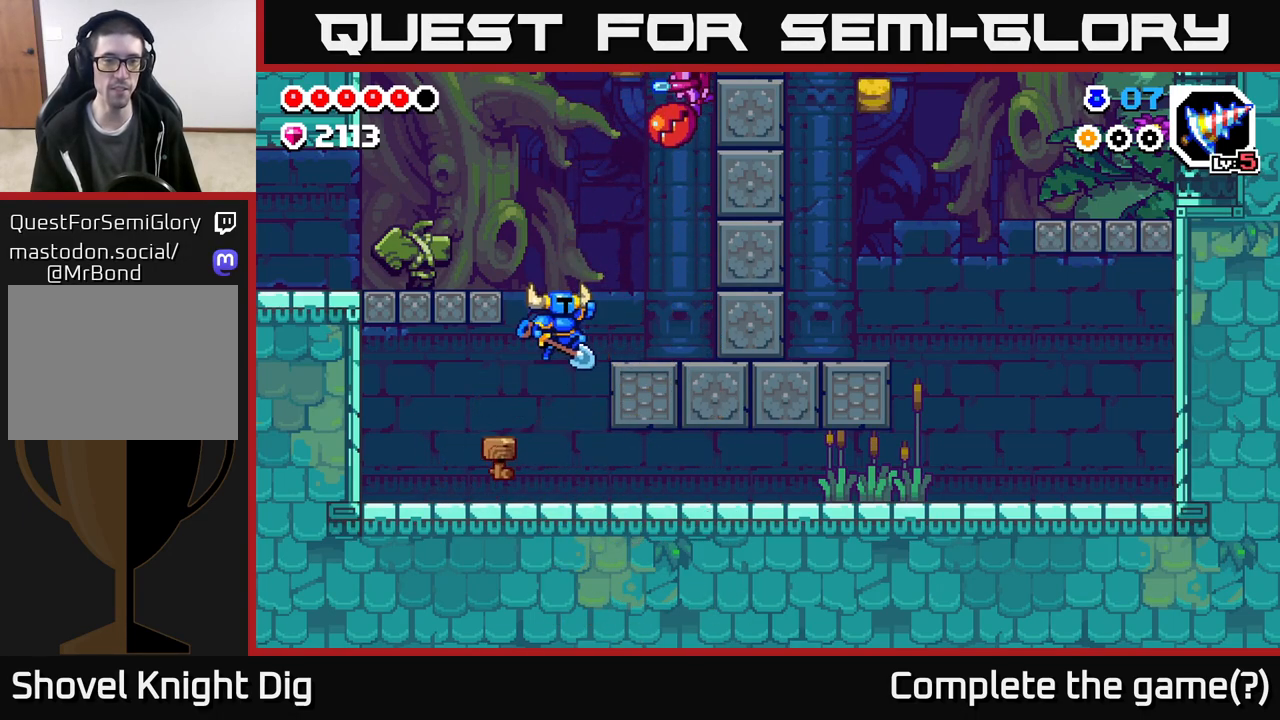
{"buttons": [], "left_stick": "left", "right_stick": "center", "events": [[200, "A", "up"], [350, "left_stick", "left"]]}
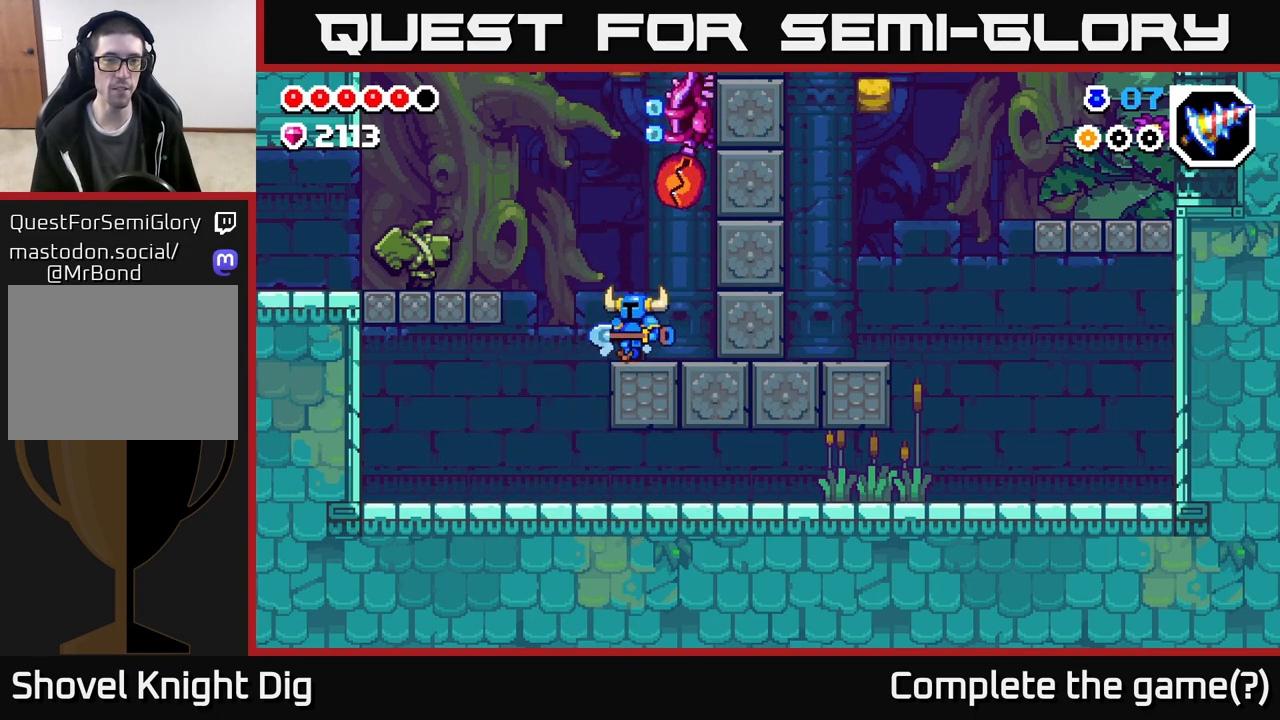
{"buttons": [], "left_stick": "left", "right_stick": "center", "events": [[33, "A", "down"], [317, "A", "up"]]}